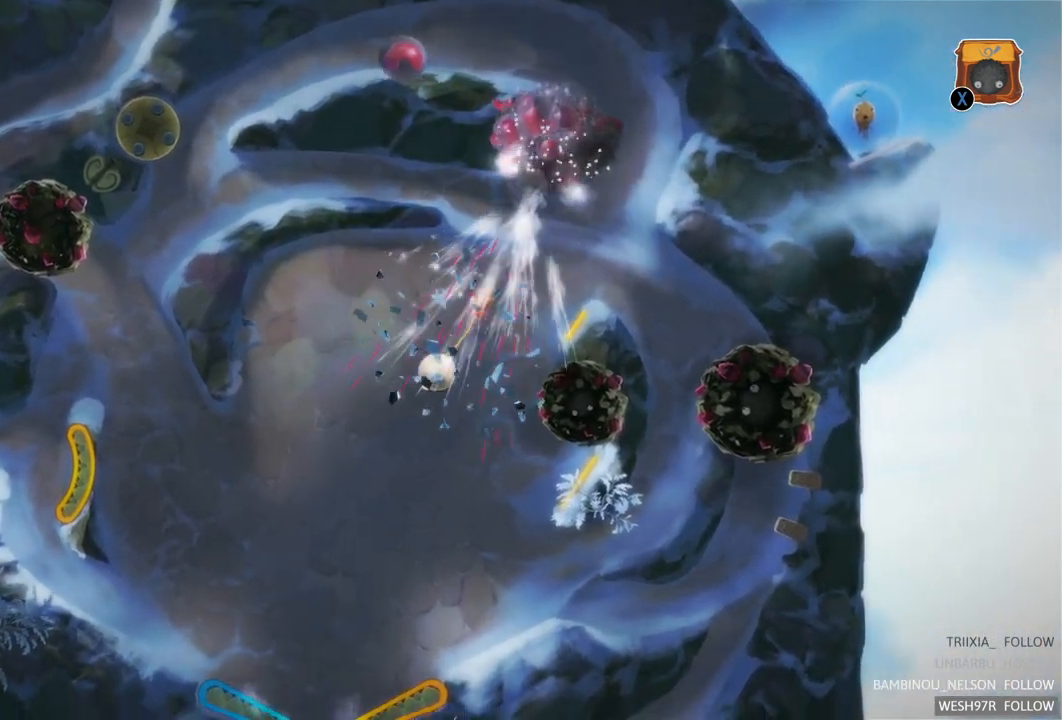
Gameplay with a controller (Xbox layout); each line is a JSON object with the inputs held at the frame after it. "events" lists button and stick changes between this image and that frame as [ms after this image, input, new state], when the widget could be followed in between. Not read: L3 R3.
{"buttons": ["L2", "R2"], "left_stick": "center", "right_stick": "center", "events": [[367, "L2", "down"], [433, "R2", "down"]]}
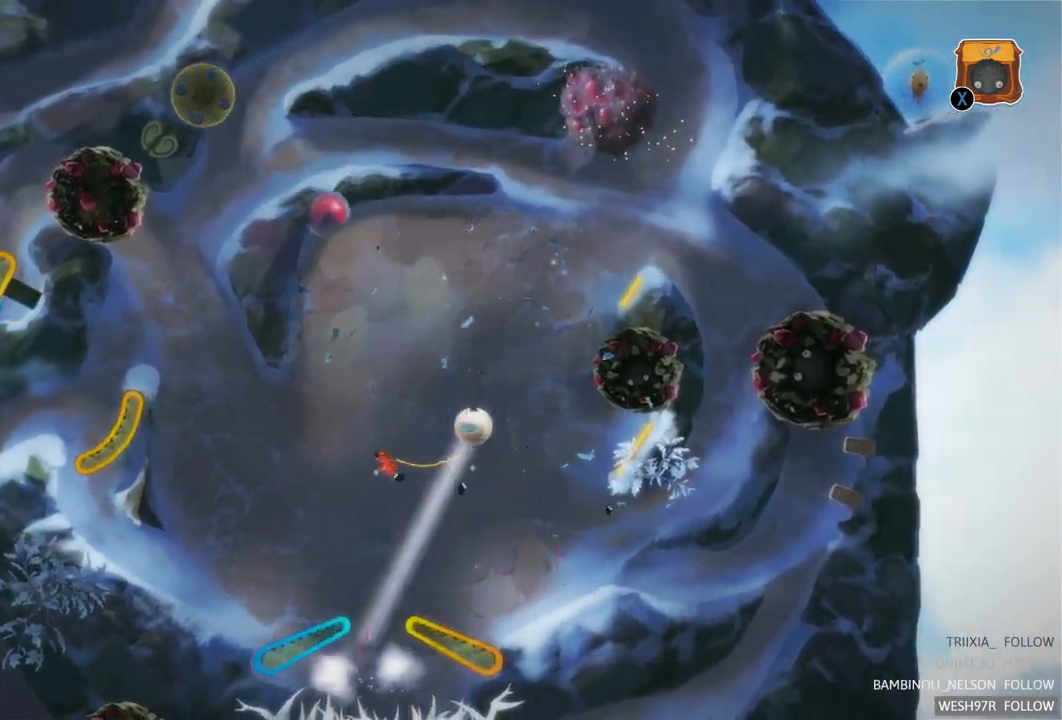
{"buttons": [], "left_stick": "center", "right_stick": "center", "events": [[133, "R2", "up"], [300, "L2", "up"]]}
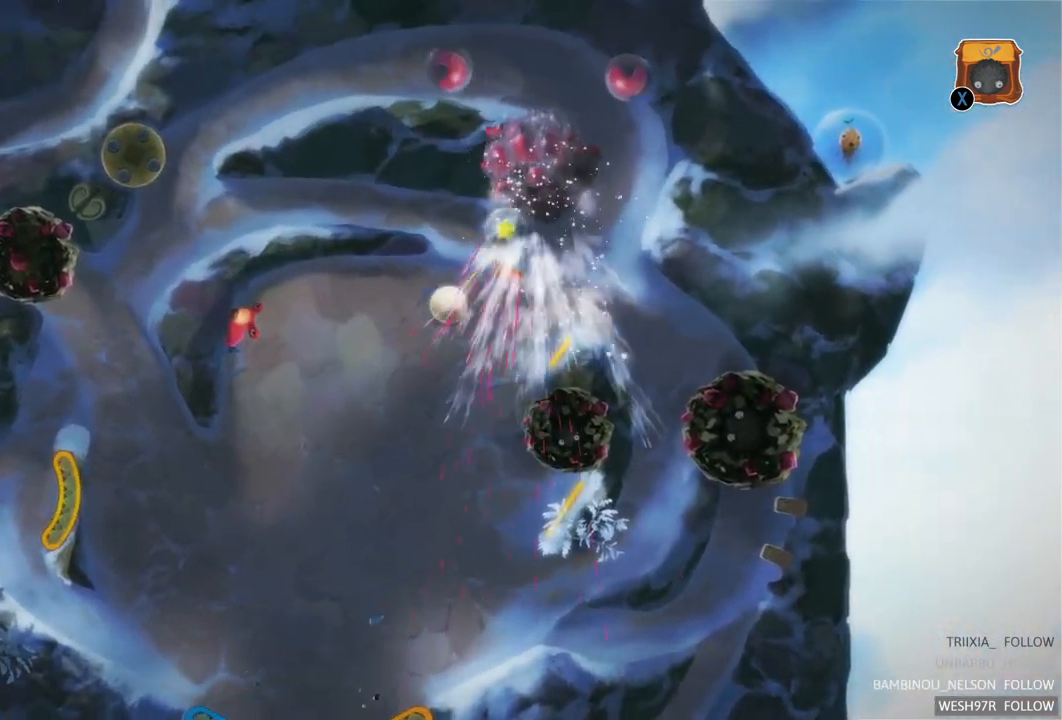
{"buttons": ["L2"], "left_stick": "center", "right_stick": "center", "events": [[467, "L2", "down"]]}
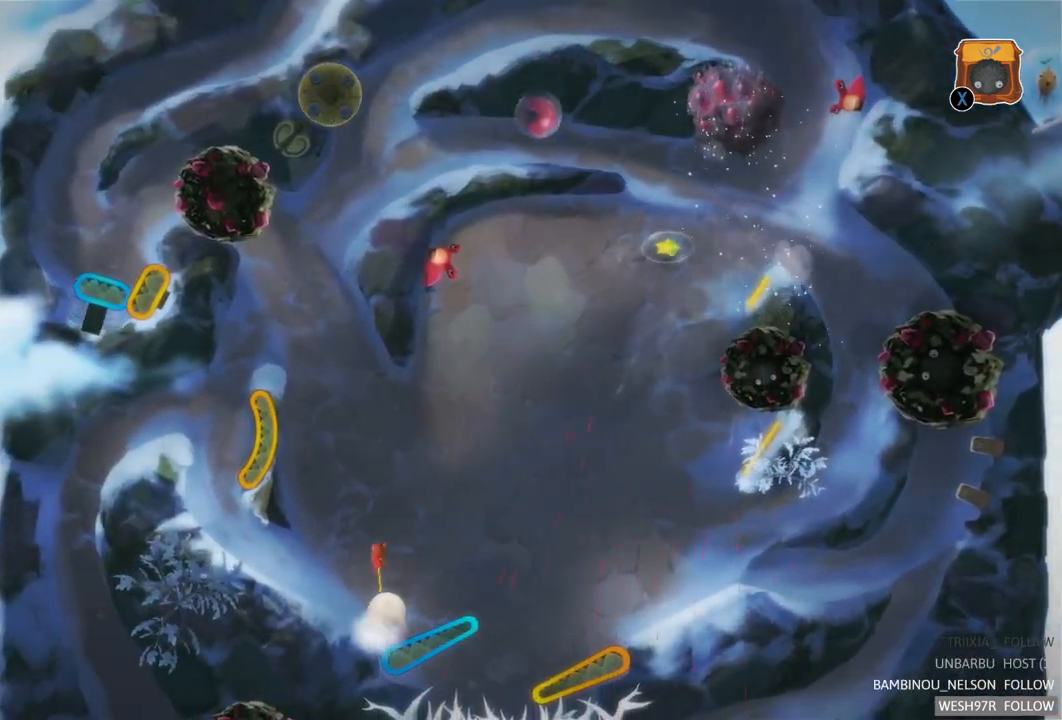
{"buttons": [], "left_stick": "center", "right_stick": "center", "events": [[283, "L2", "up"]]}
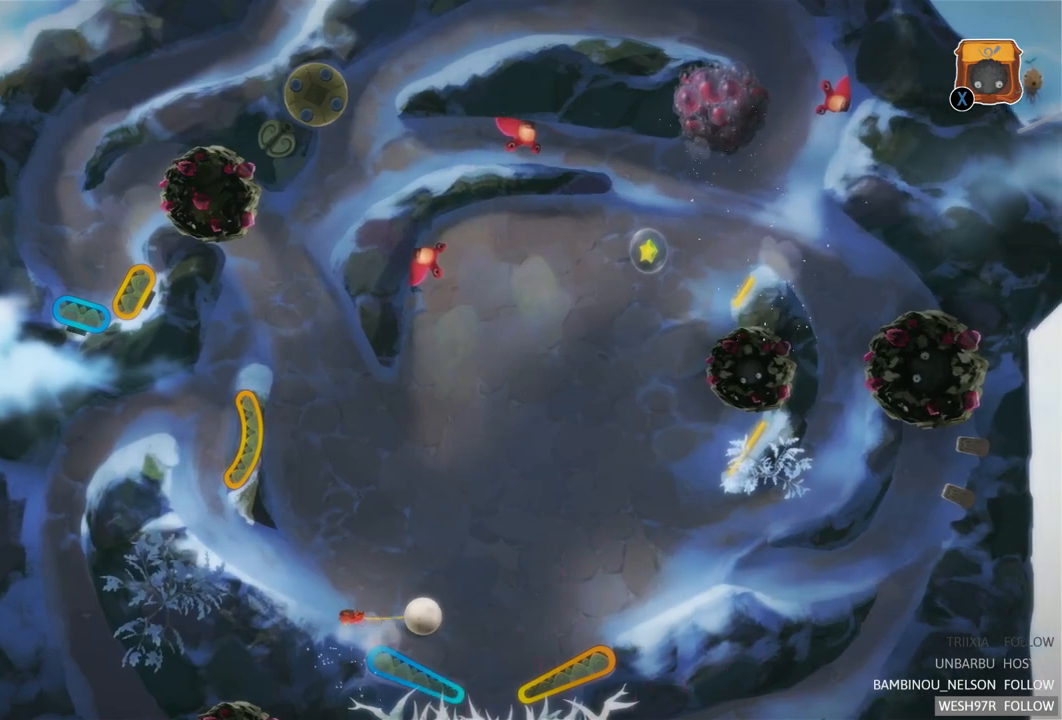
{"buttons": ["L2"], "left_stick": "center", "right_stick": "center", "events": [[200, "L2", "down"]]}
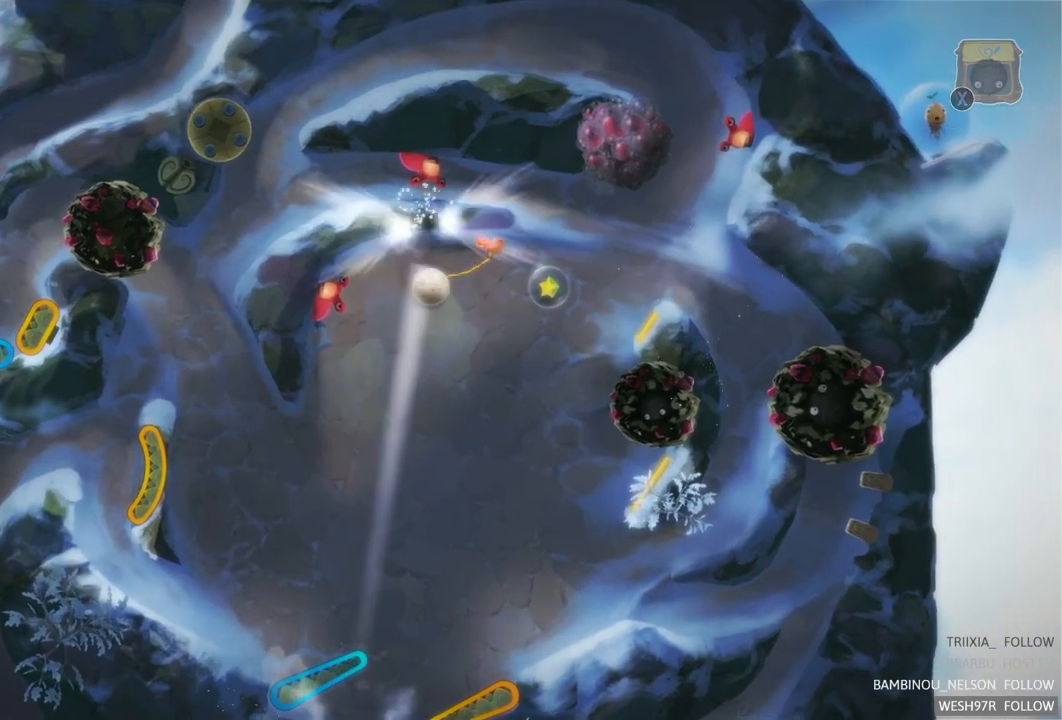
{"buttons": [], "left_stick": "center", "right_stick": "center", "events": [[83, "R2", "down"], [117, "L2", "up"], [367, "R2", "up"]]}
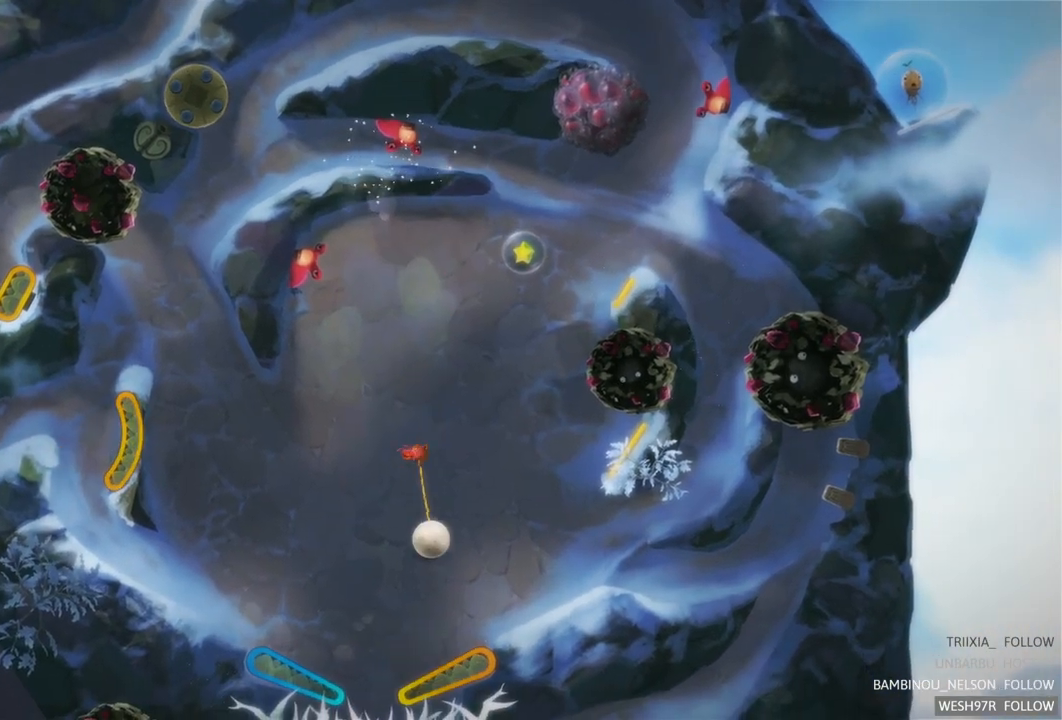
{"buttons": [], "left_stick": "center", "right_stick": "center", "events": [[117, "R2", "down"], [450, "R2", "up"]]}
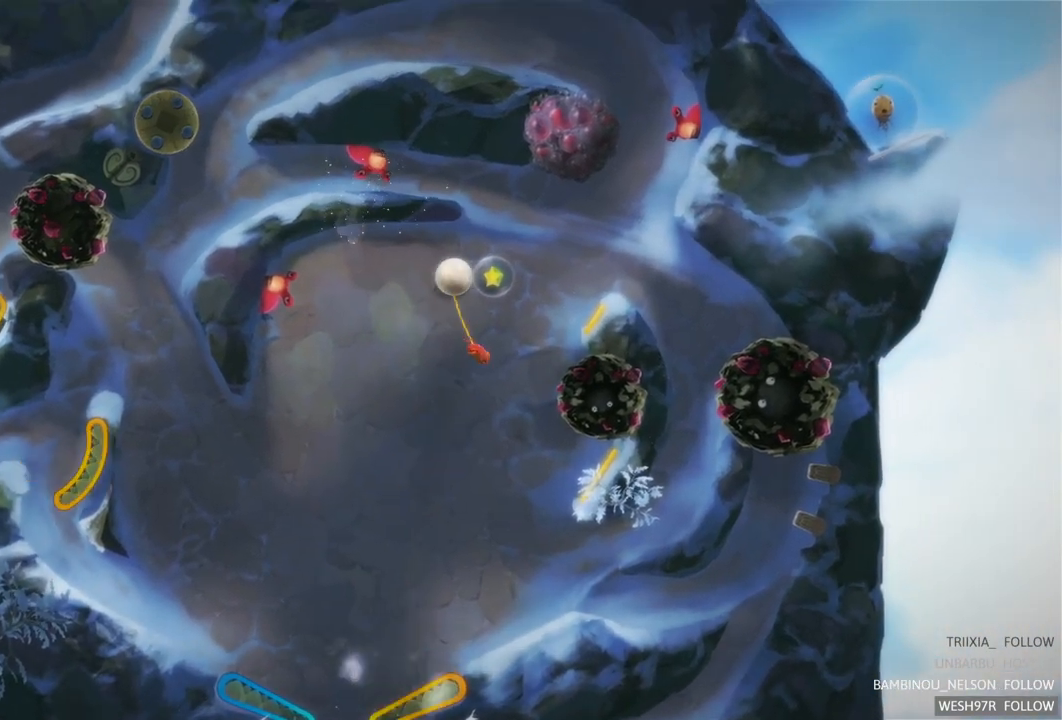
{"buttons": [], "left_stick": "center", "right_stick": "center", "events": []}
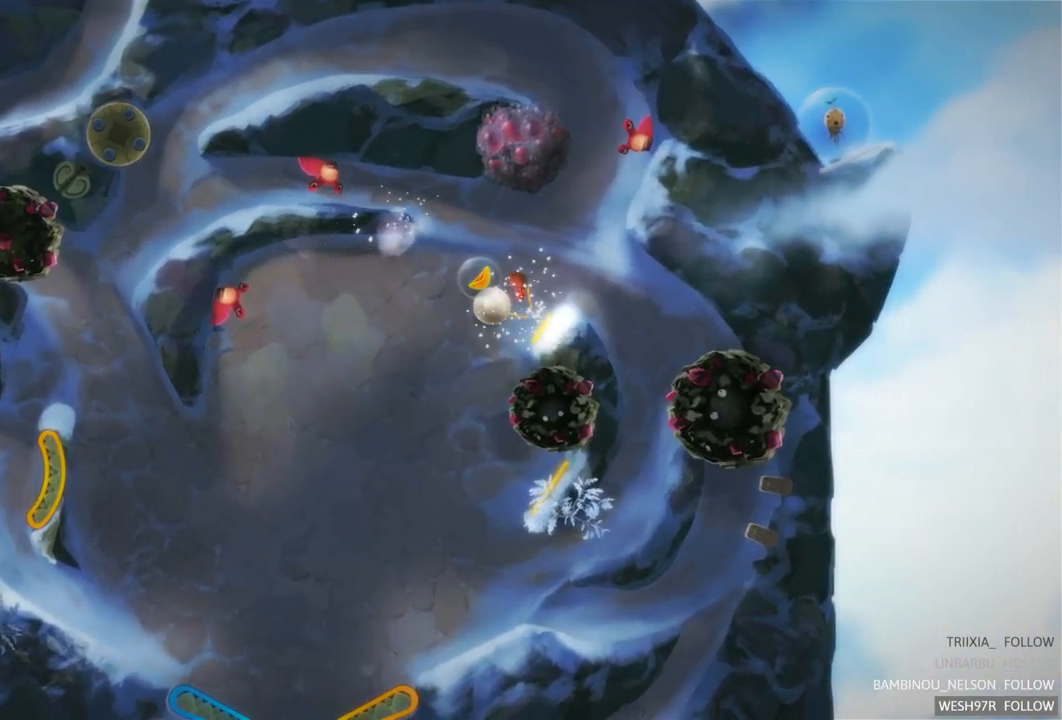
{"buttons": [], "left_stick": "center", "right_stick": "center", "events": []}
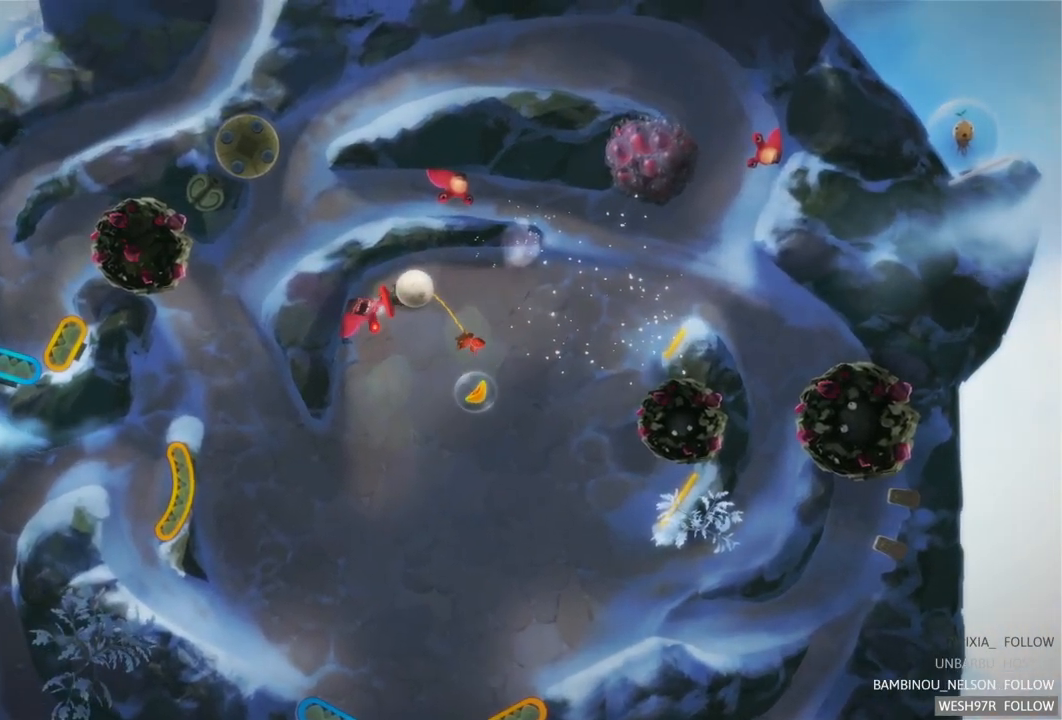
{"buttons": ["R2"], "left_stick": "center", "right_stick": "center", "events": [[67, "R2", "down"]]}
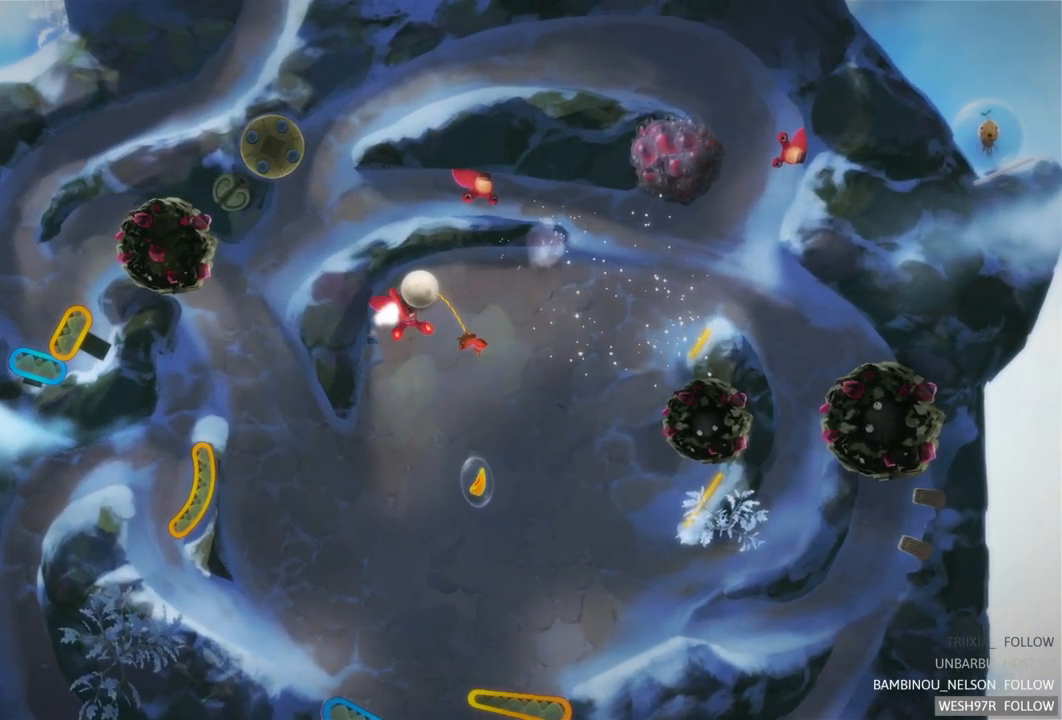
{"buttons": [], "left_stick": "center", "right_stick": "center", "events": [[383, "R2", "up"]]}
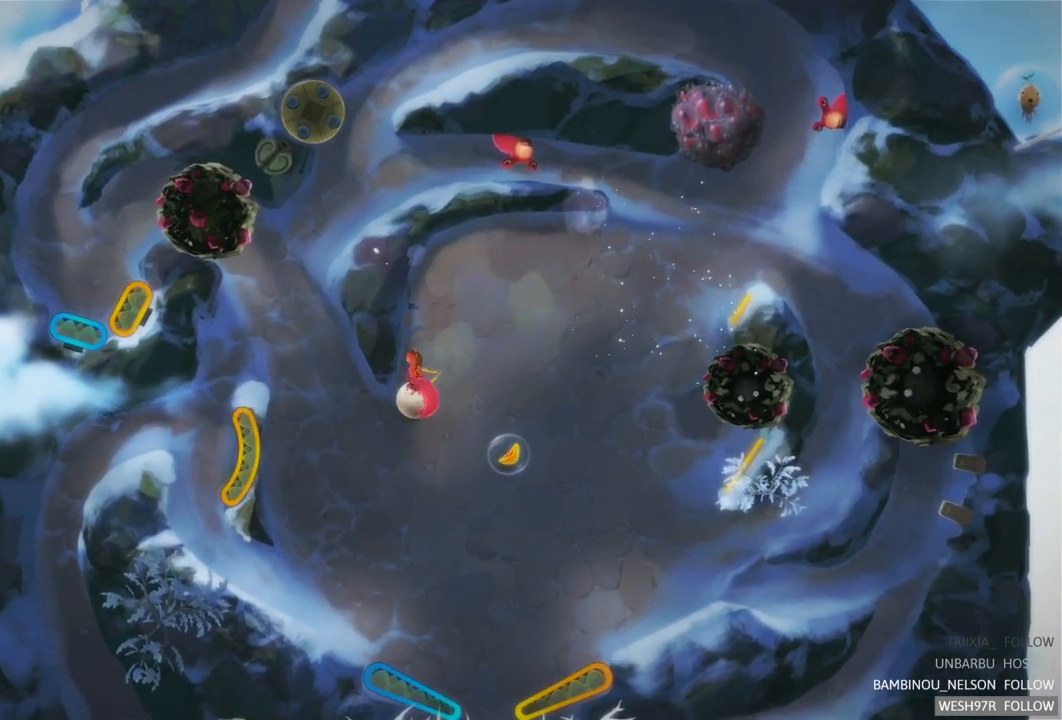
{"buttons": [], "left_stick": "center", "right_stick": "center", "events": []}
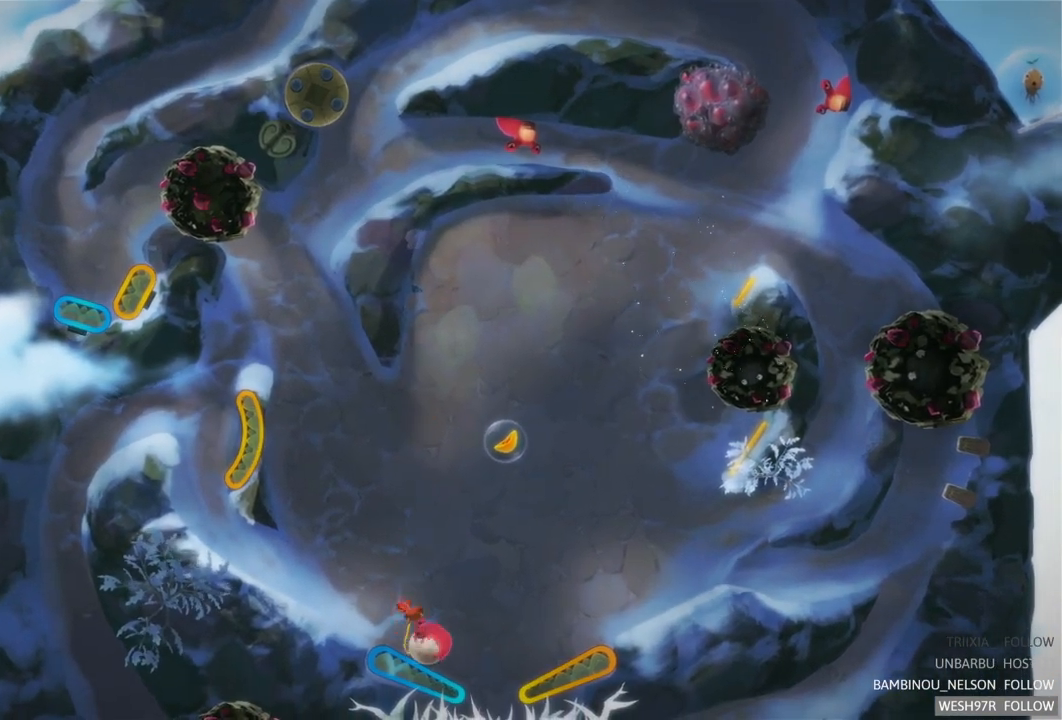
{"buttons": ["L2"], "left_stick": "center", "right_stick": "center", "events": [[217, "L2", "down"]]}
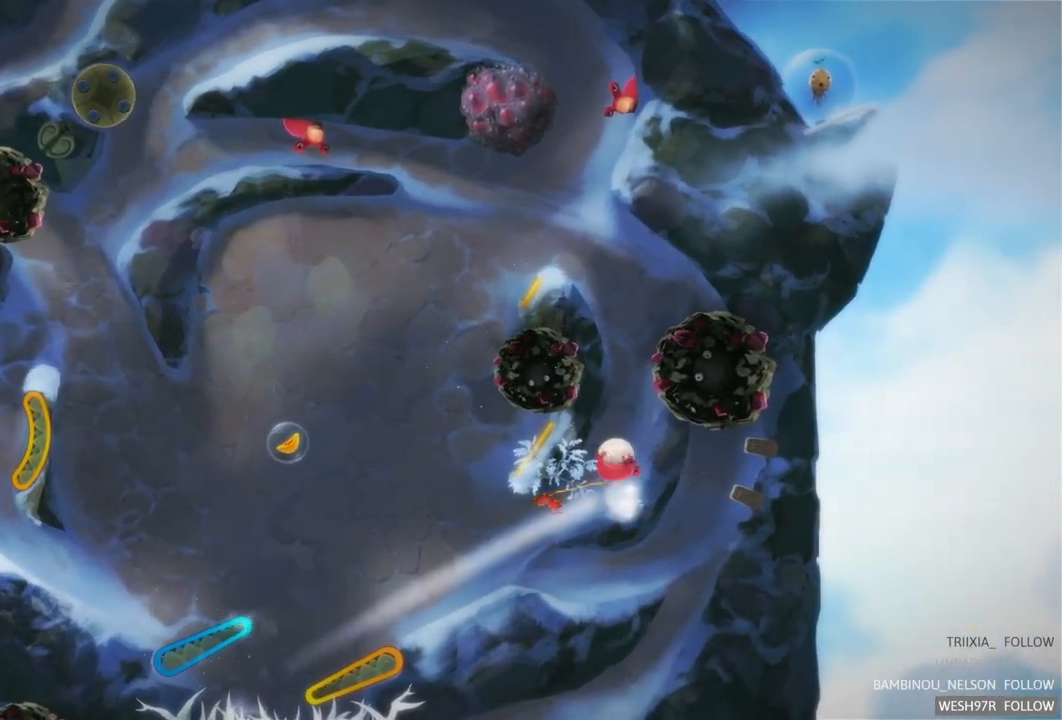
{"buttons": [], "left_stick": "center", "right_stick": "center", "events": [[100, "L2", "up"]]}
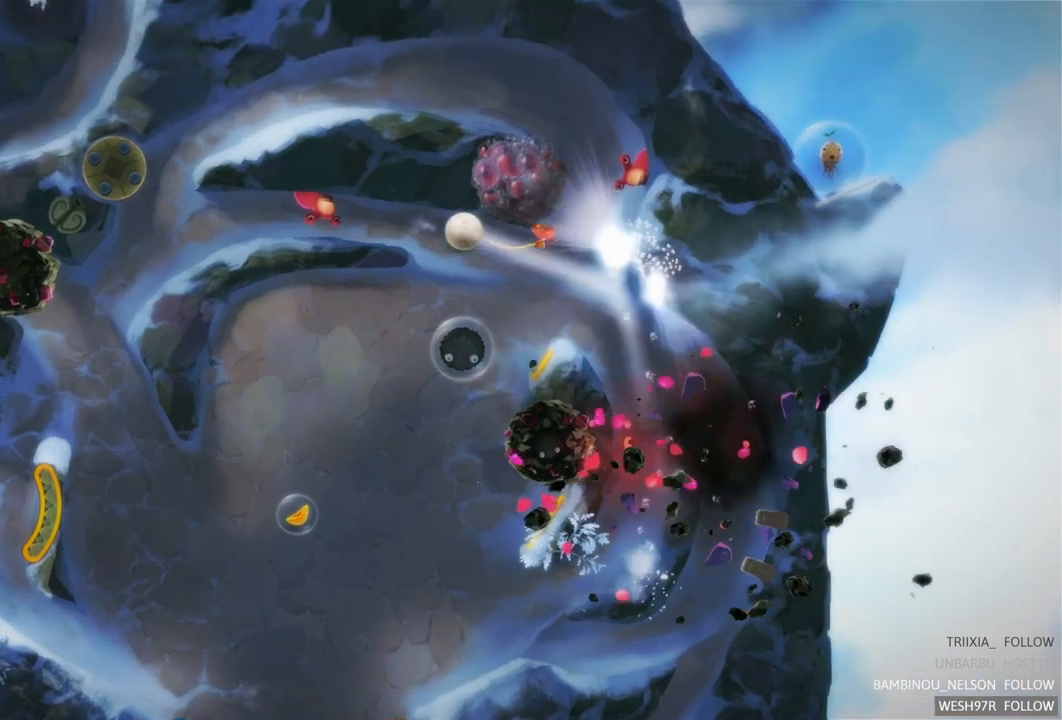
{"buttons": [], "left_stick": "center", "right_stick": "center", "events": []}
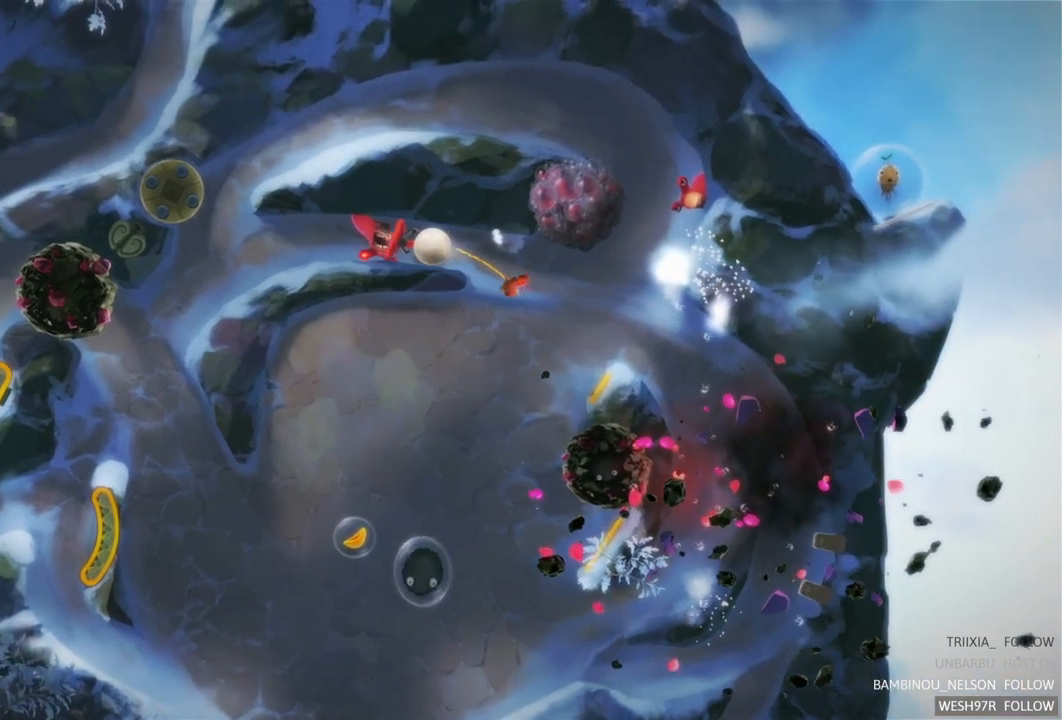
{"buttons": ["R2"], "left_stick": "center", "right_stick": "center", "events": [[217, "R2", "down"], [250, "L2", "down"], [383, "L2", "up"]]}
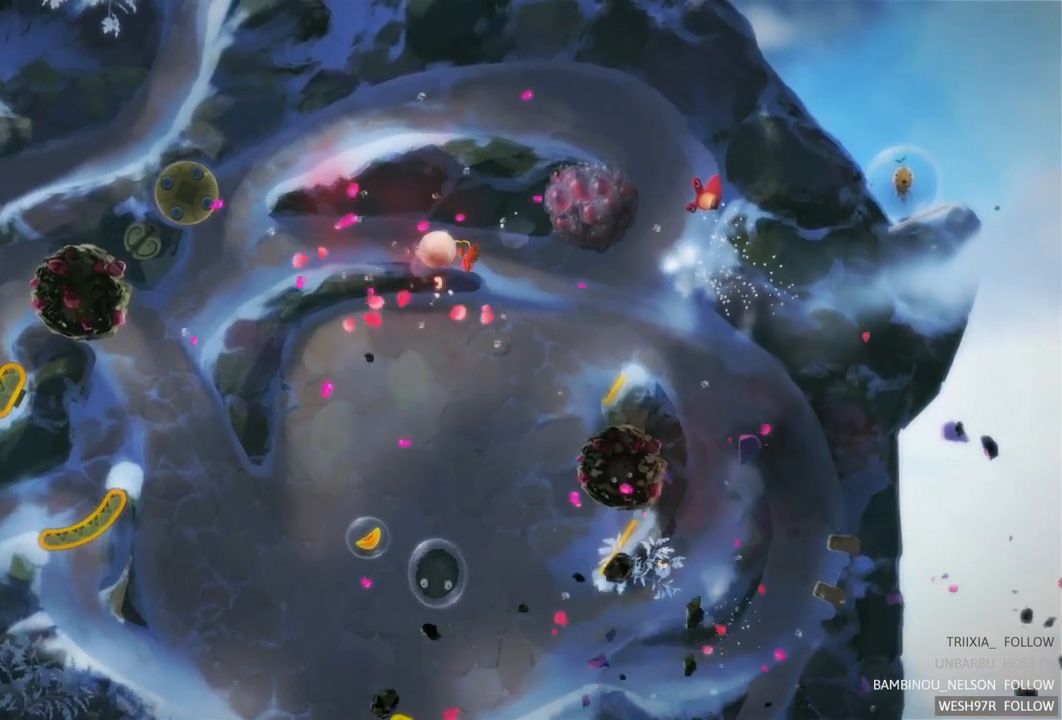
{"buttons": [], "left_stick": "center", "right_stick": "center", "events": [[250, "R2", "up"]]}
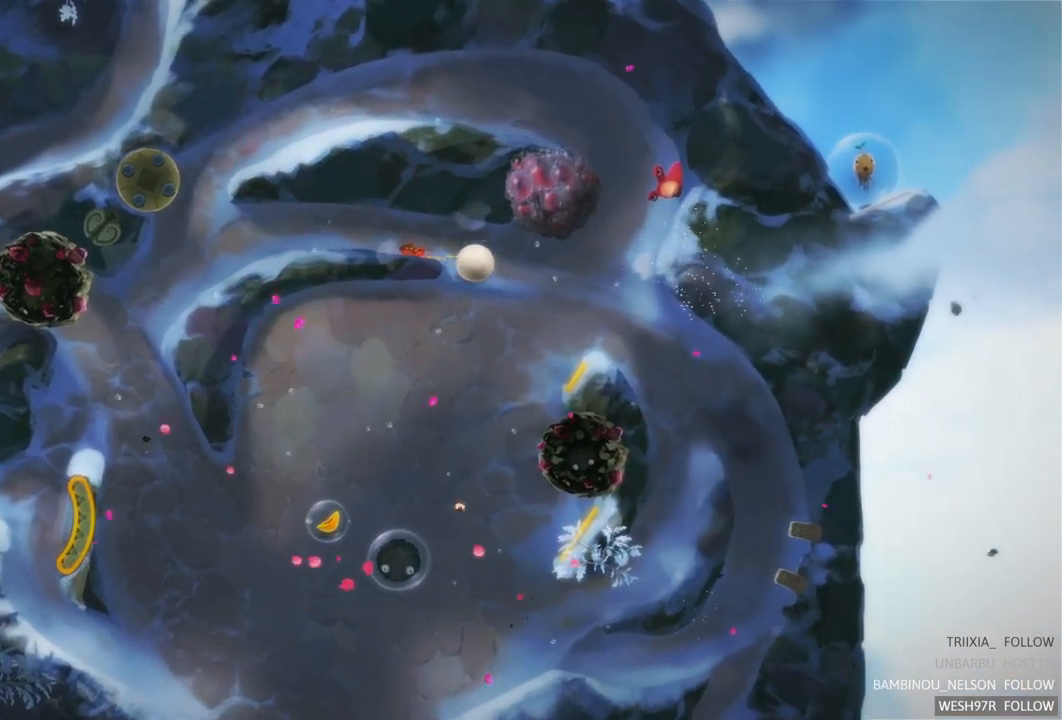
{"buttons": [], "left_stick": "center", "right_stick": "center", "events": []}
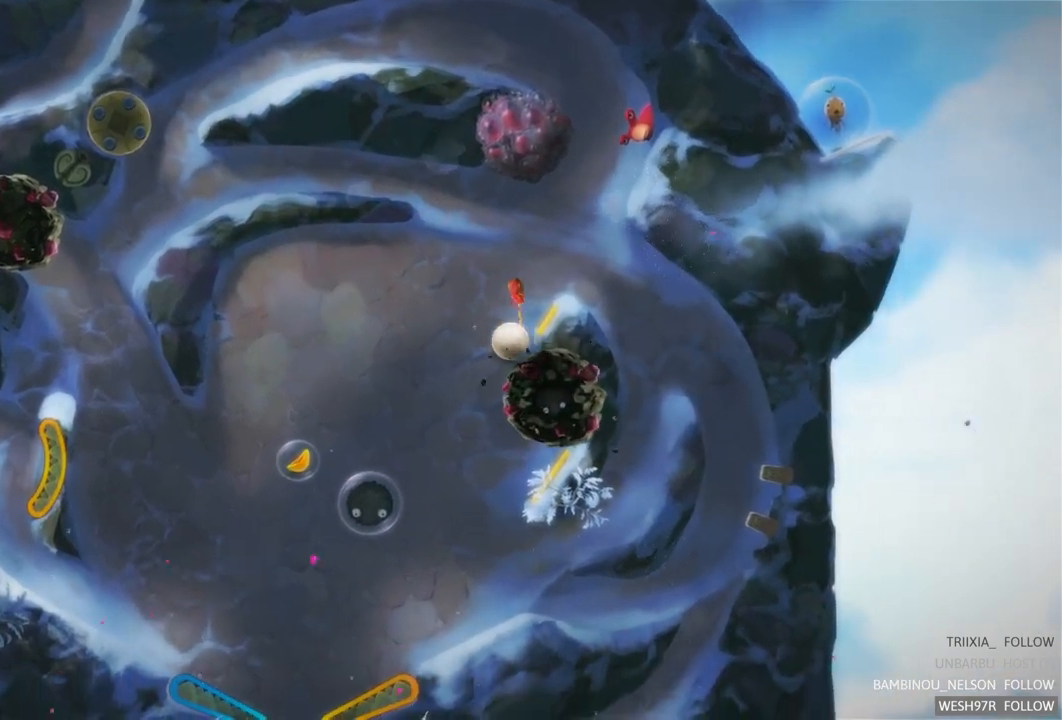
{"buttons": [], "left_stick": "center", "right_stick": "center", "events": []}
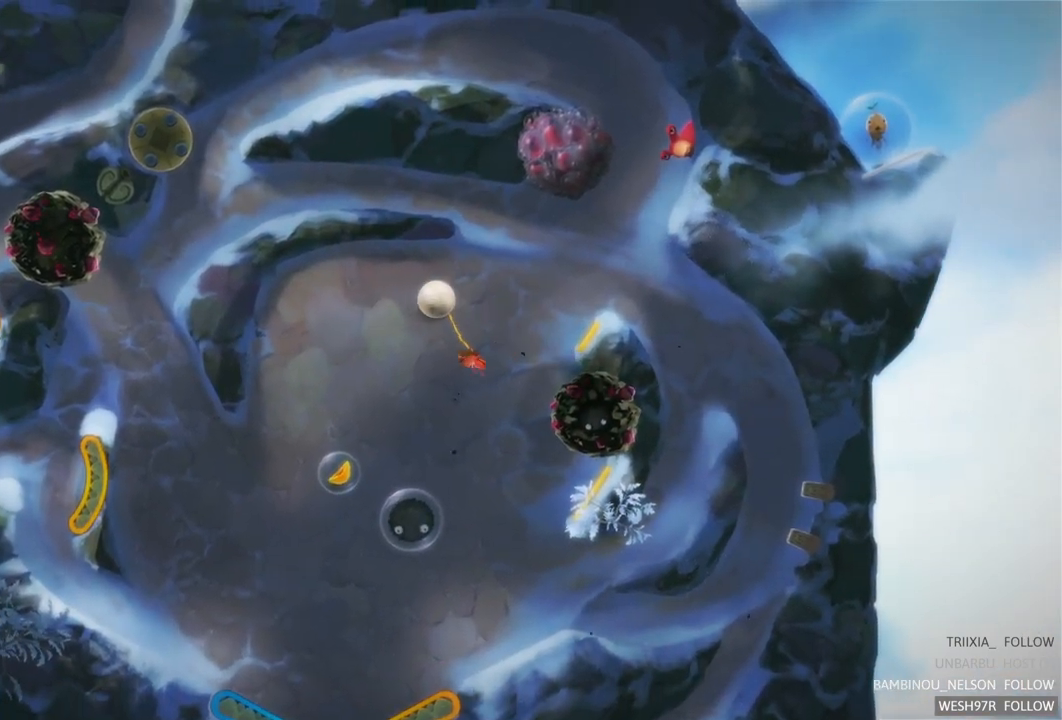
{"buttons": [], "left_stick": "right", "right_stick": "center", "events": [[150, "left_stick", "right"]]}
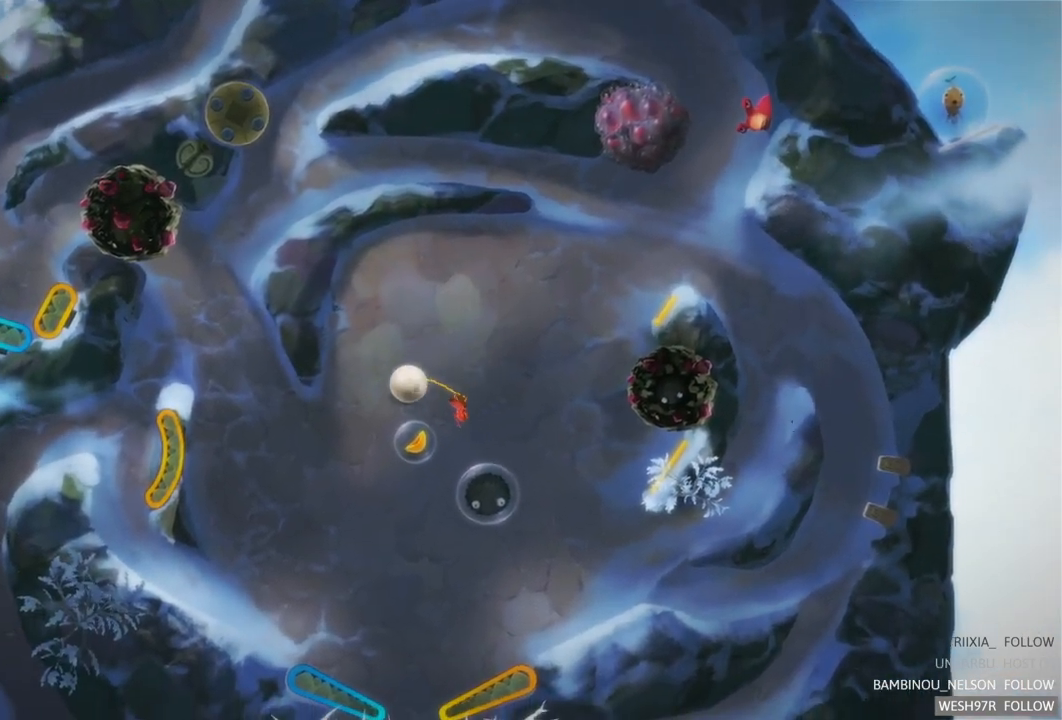
{"buttons": [], "left_stick": "center", "right_stick": "center", "events": [[333, "left_stick", "center"]]}
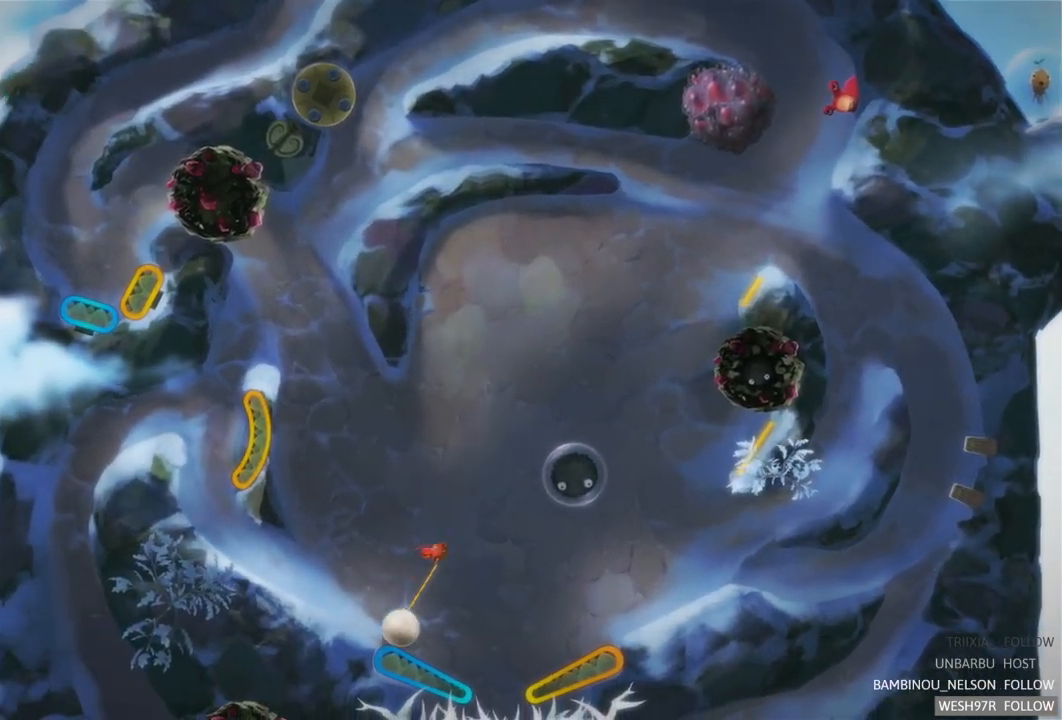
{"buttons": ["L2"], "left_stick": "center", "right_stick": "center", "events": [[333, "L2", "down"], [400, "left_stick", "up"], [467, "left_stick", "center"]]}
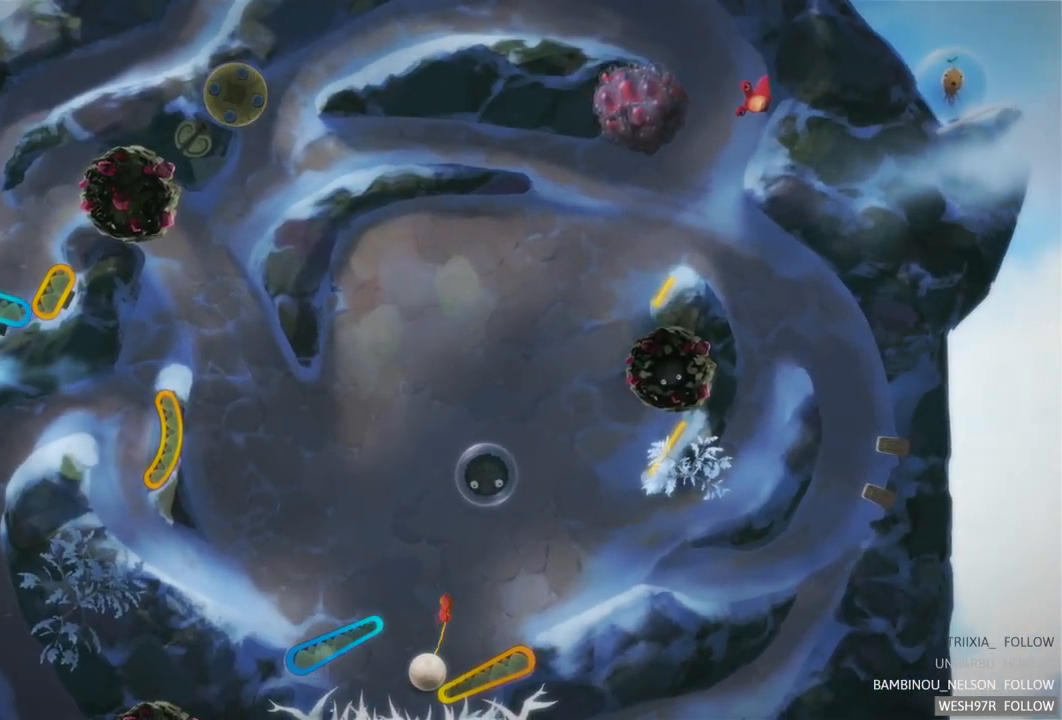
{"buttons": ["R2"], "left_stick": "center", "right_stick": "center", "events": [[150, "L2", "up"], [217, "R2", "down"]]}
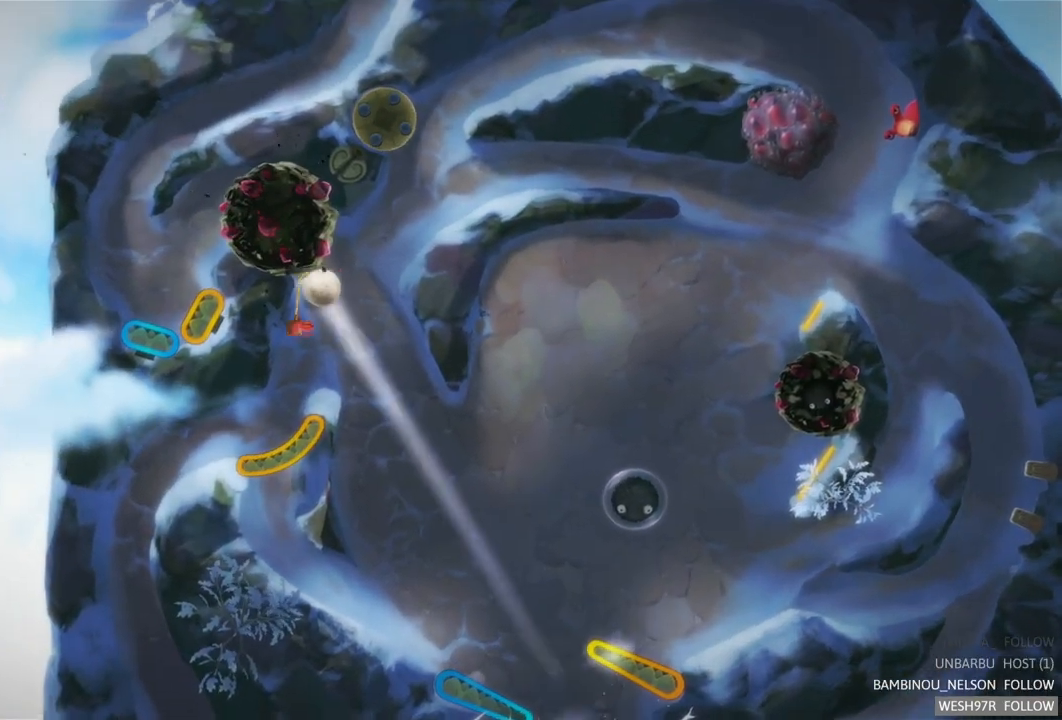
{"buttons": [], "left_stick": "center", "right_stick": "center", "events": [[150, "R2", "up"]]}
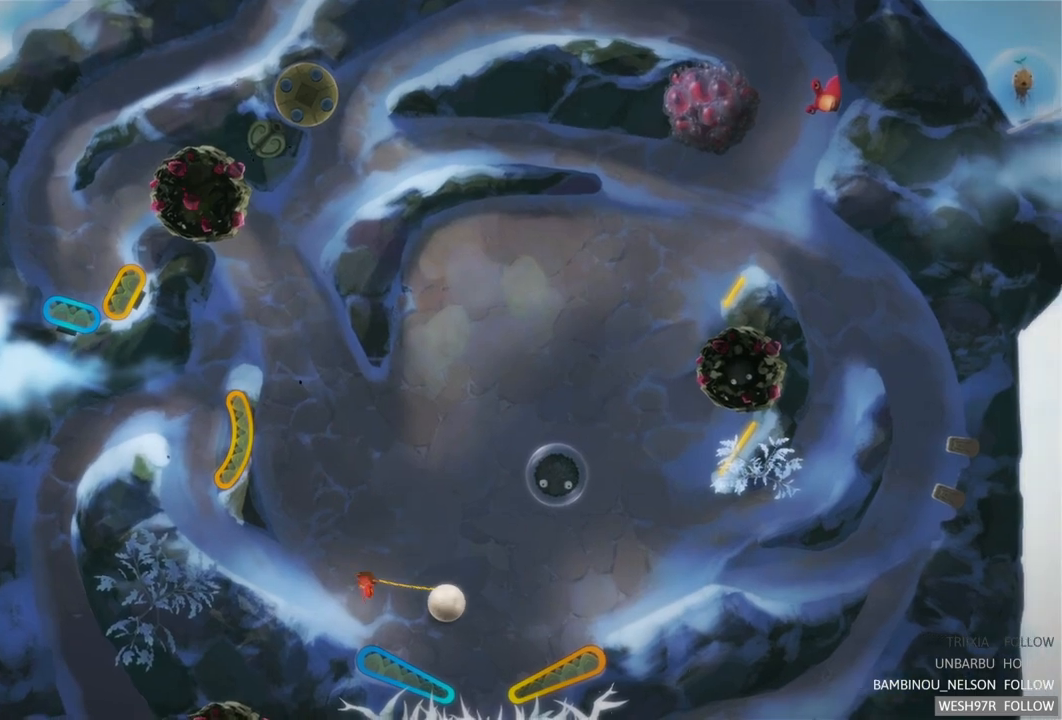
{"buttons": [], "left_stick": "center", "right_stick": "center", "events": [[67, "L2", "down"], [467, "L2", "up"]]}
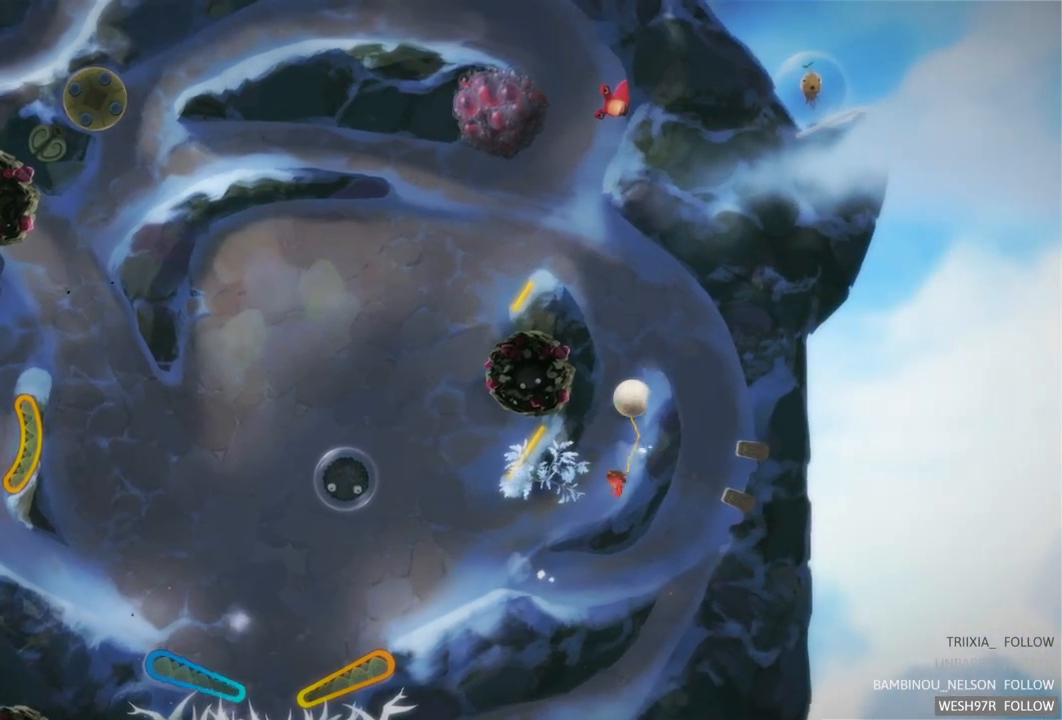
{"buttons": [], "left_stick": "center", "right_stick": "center", "events": []}
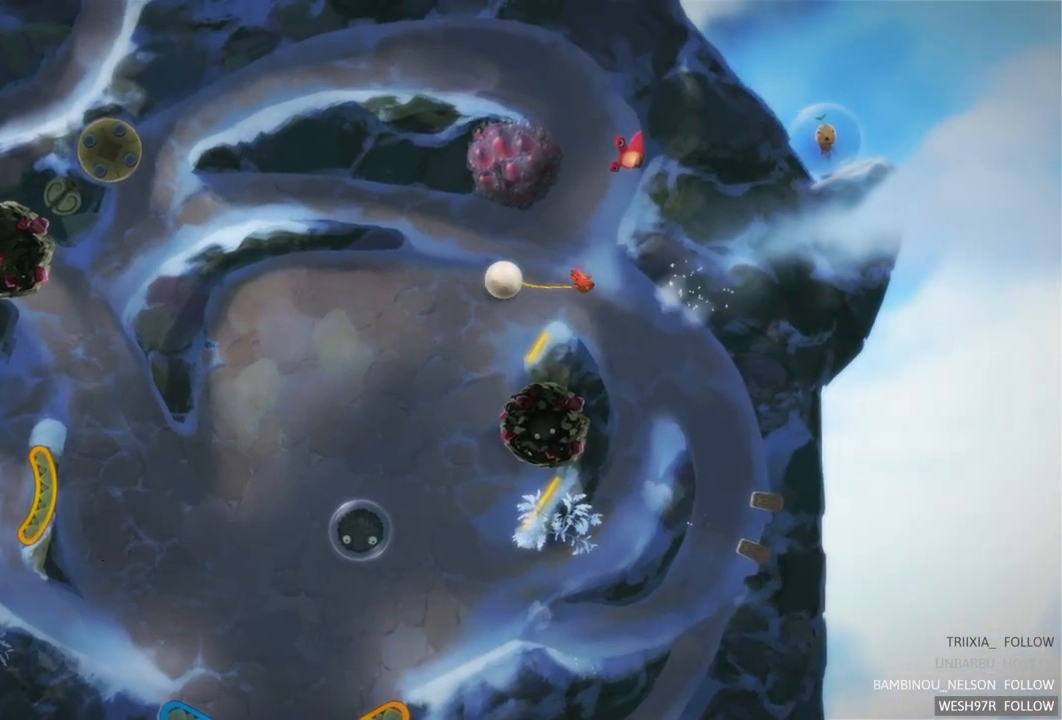
{"buttons": [], "left_stick": "center", "right_stick": "center", "events": []}
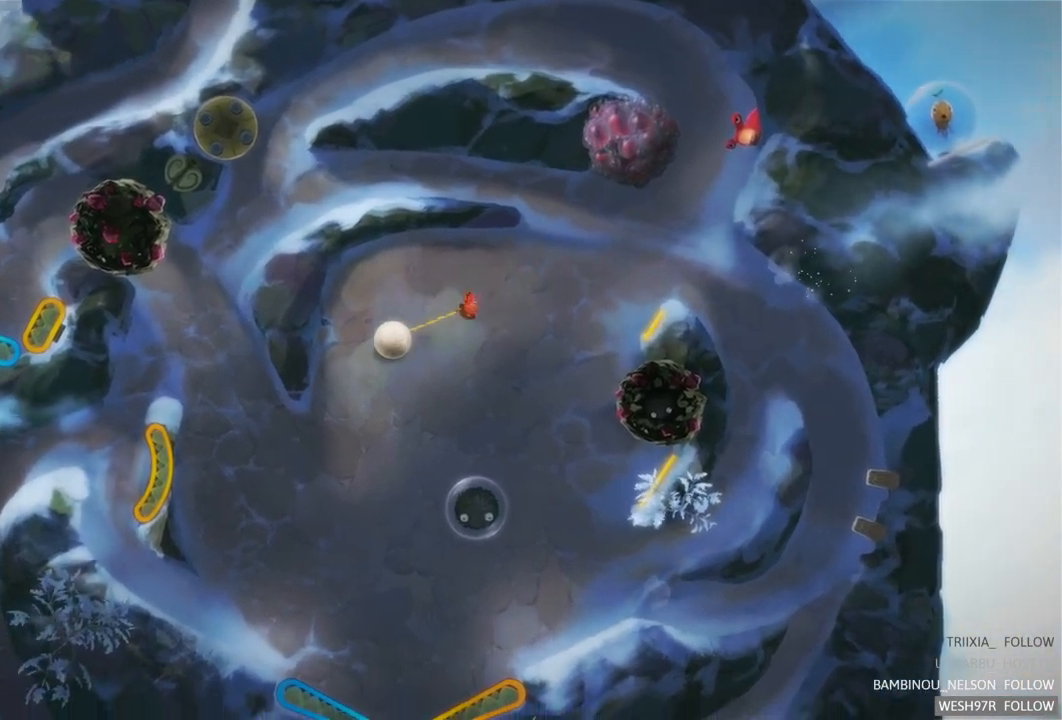
{"buttons": [], "left_stick": "center", "right_stick": "center", "events": []}
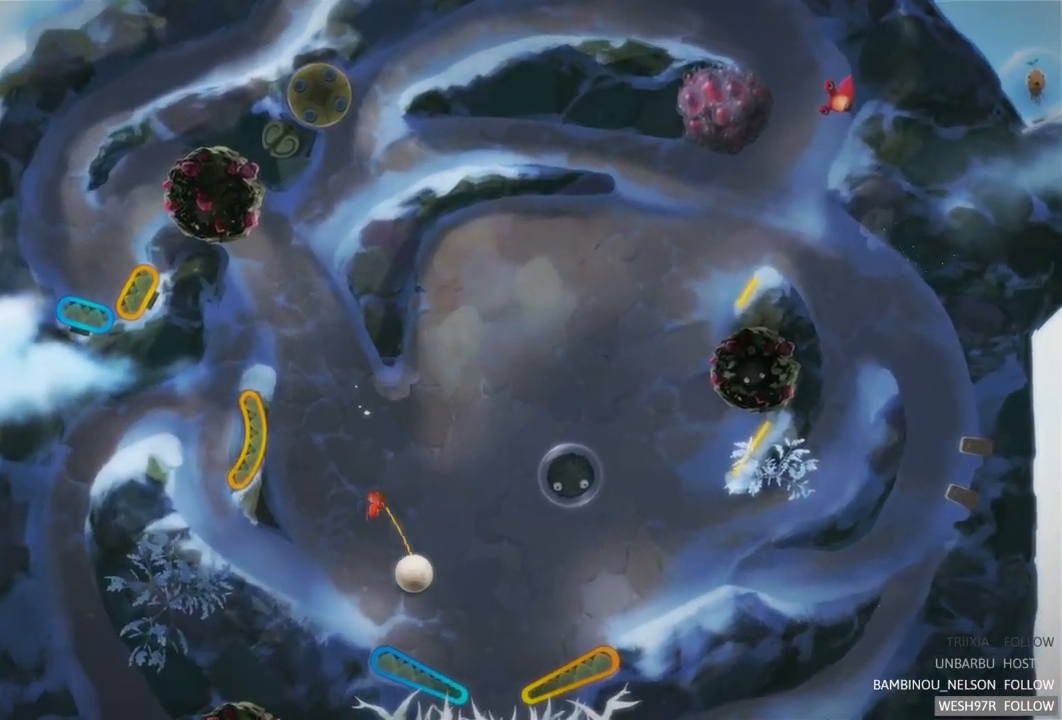
{"buttons": ["L2"], "left_stick": "center", "right_stick": "center", "events": [[233, "L2", "down"]]}
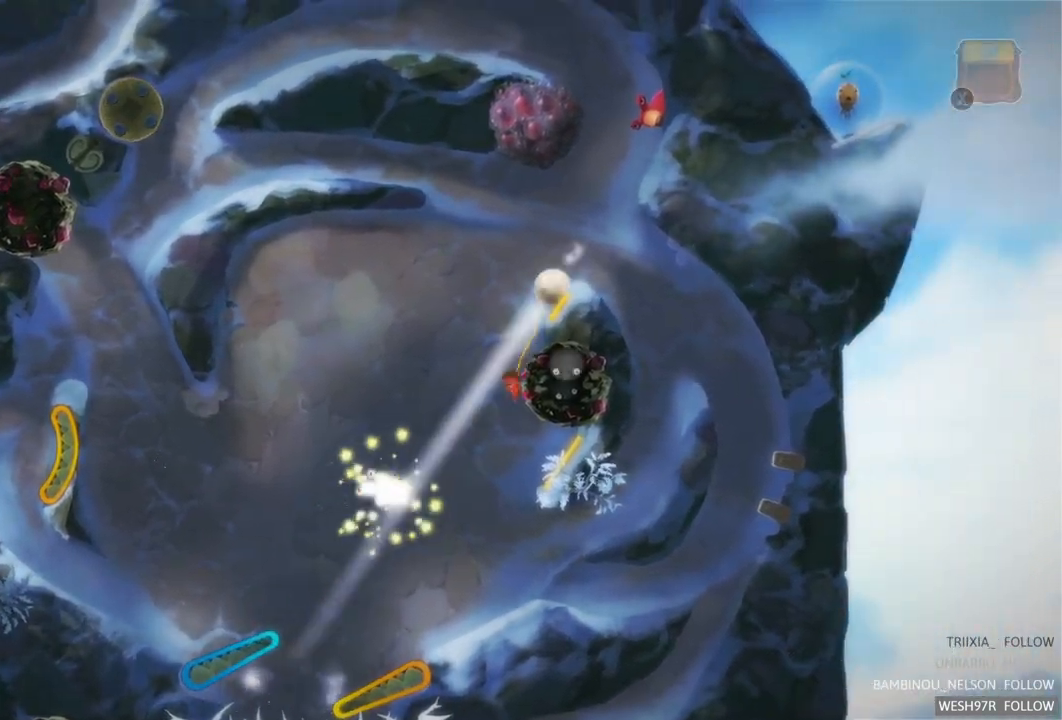
{"buttons": [], "left_stick": "center", "right_stick": "center", "events": [[133, "L2", "up"]]}